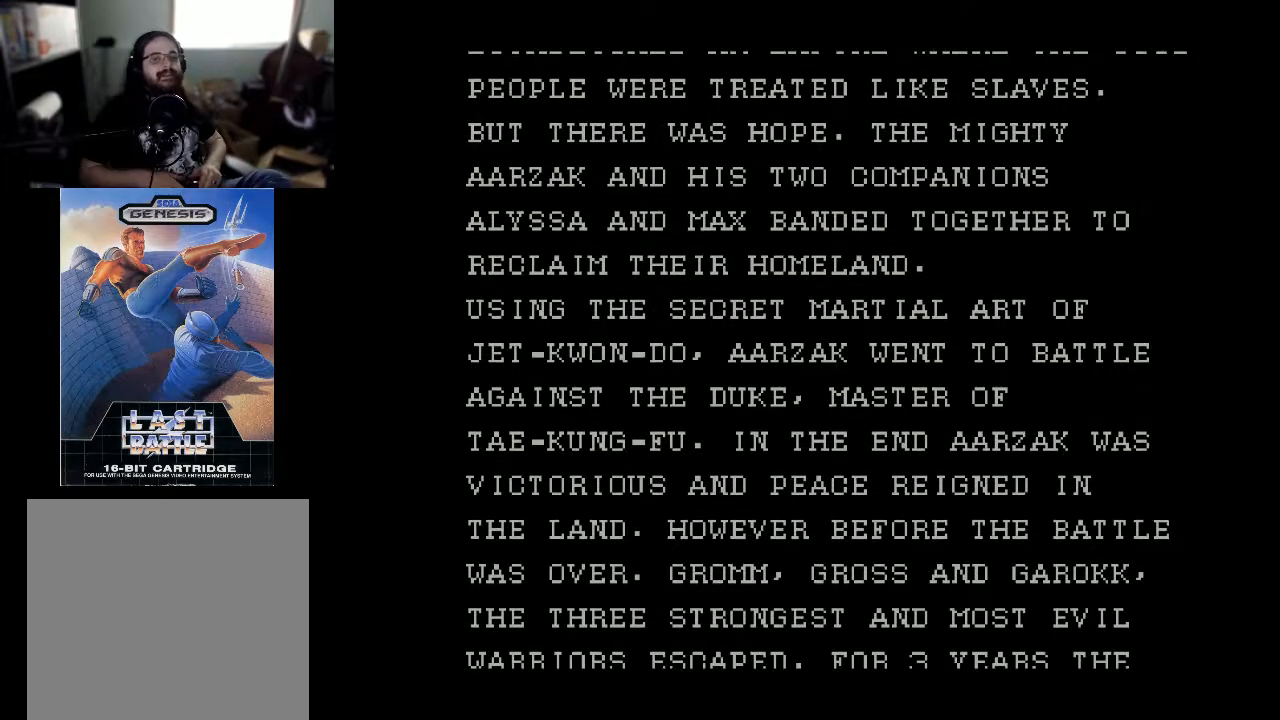
Gameplay with a controller (Xbox layout); each line is a JSON object with the inputs held at the frame after it. "events" lists button and stick changes between this image and that frame as [ms after this image, input, new state], when the widget could be followed in between. Not read: left_stick.
{"buttons": [], "right_stick": "center", "events": [[67, "A", "down"], [200, "A", "up"]]}
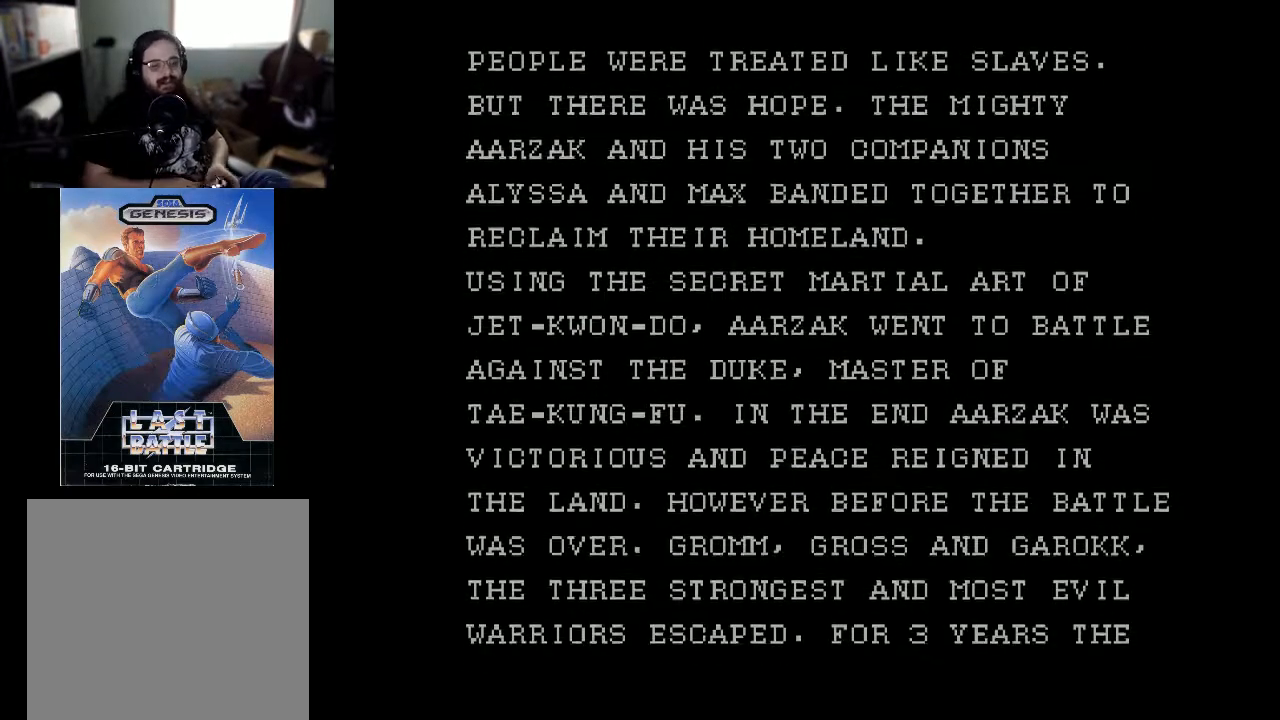
{"buttons": [], "right_stick": "center", "events": [[167, "B", "down"], [333, "B", "up"]]}
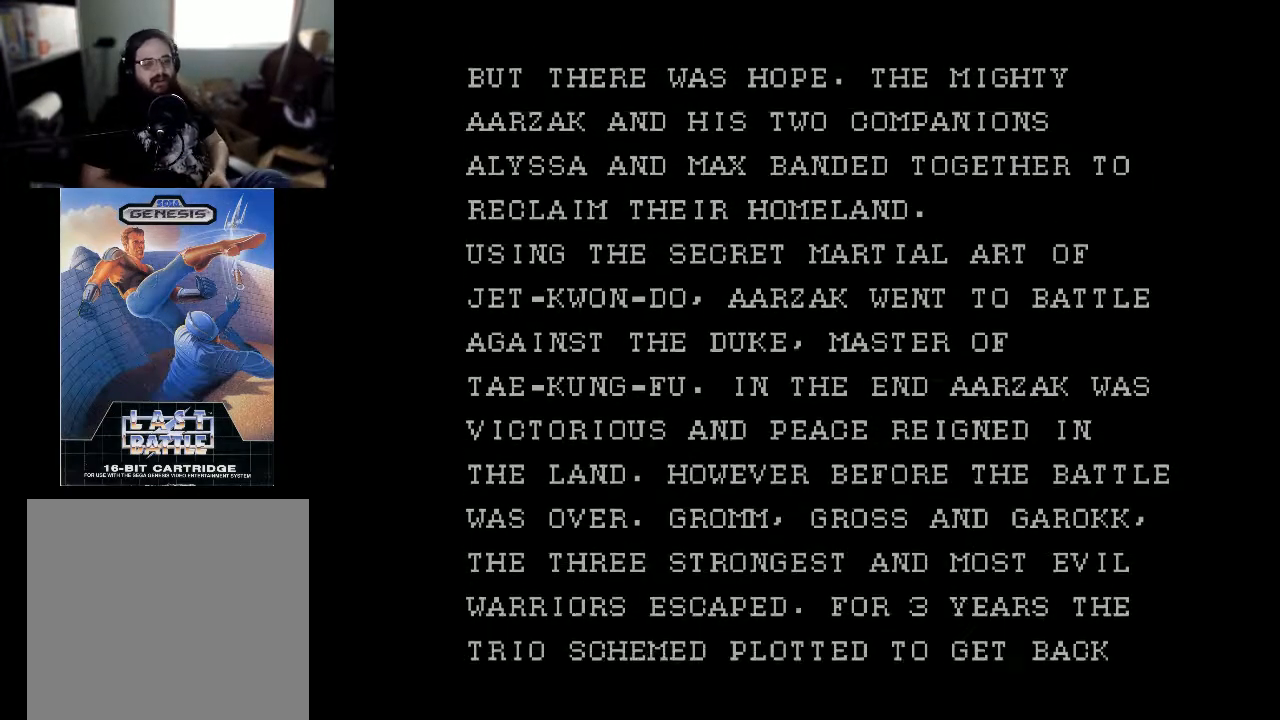
{"buttons": [], "right_stick": "center", "events": [[167, "START", "down"], [367, "START", "up"]]}
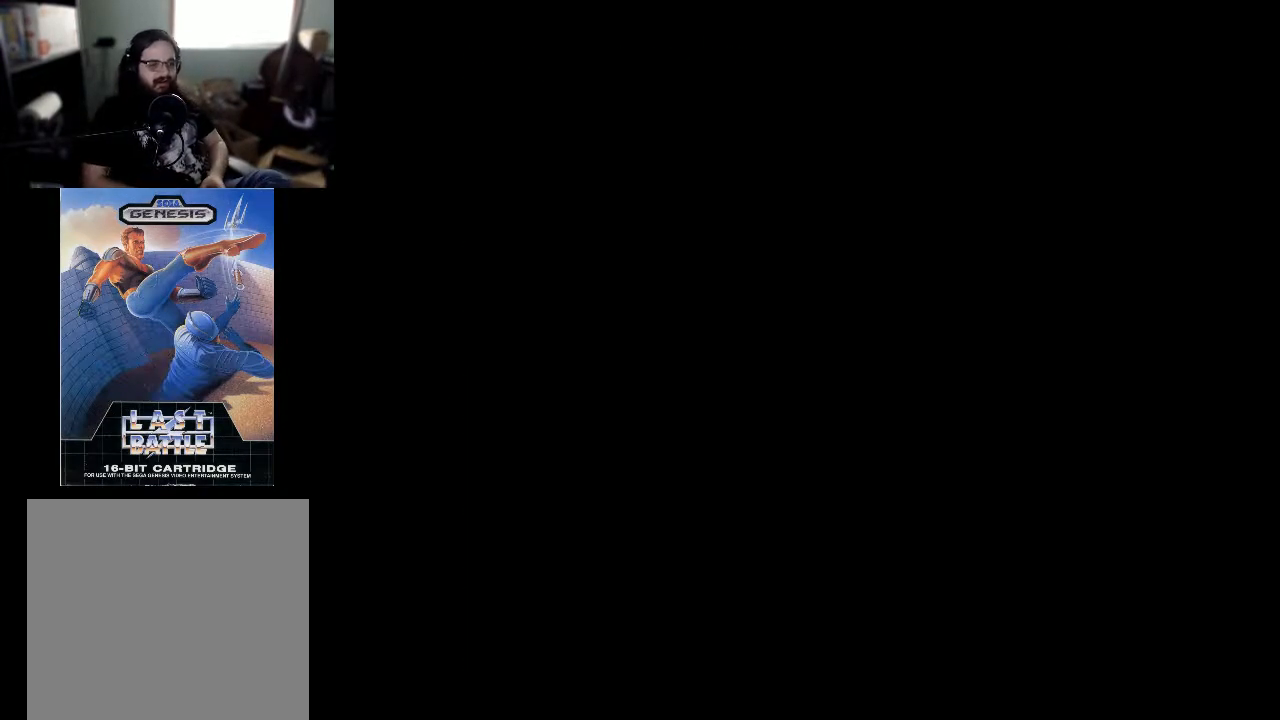
{"buttons": [], "right_stick": "center", "events": []}
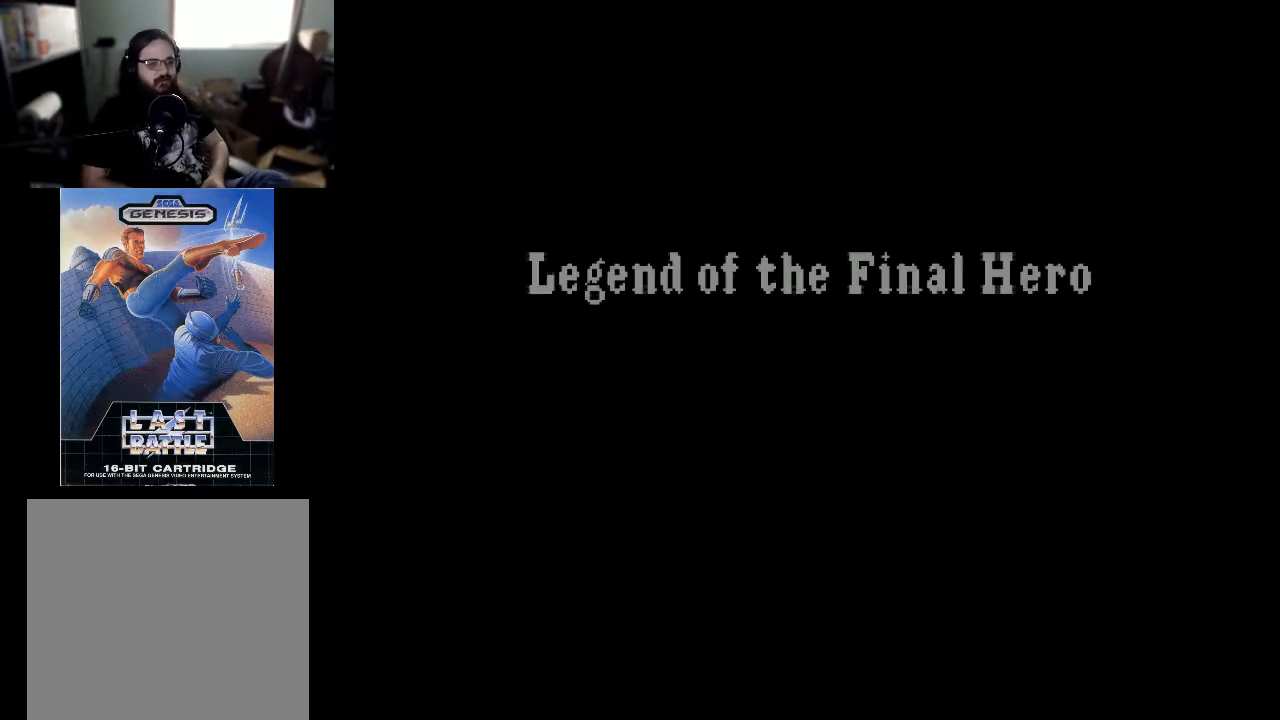
{"buttons": [], "right_stick": "center", "events": [[100, "START", "down"], [233, "START", "up"]]}
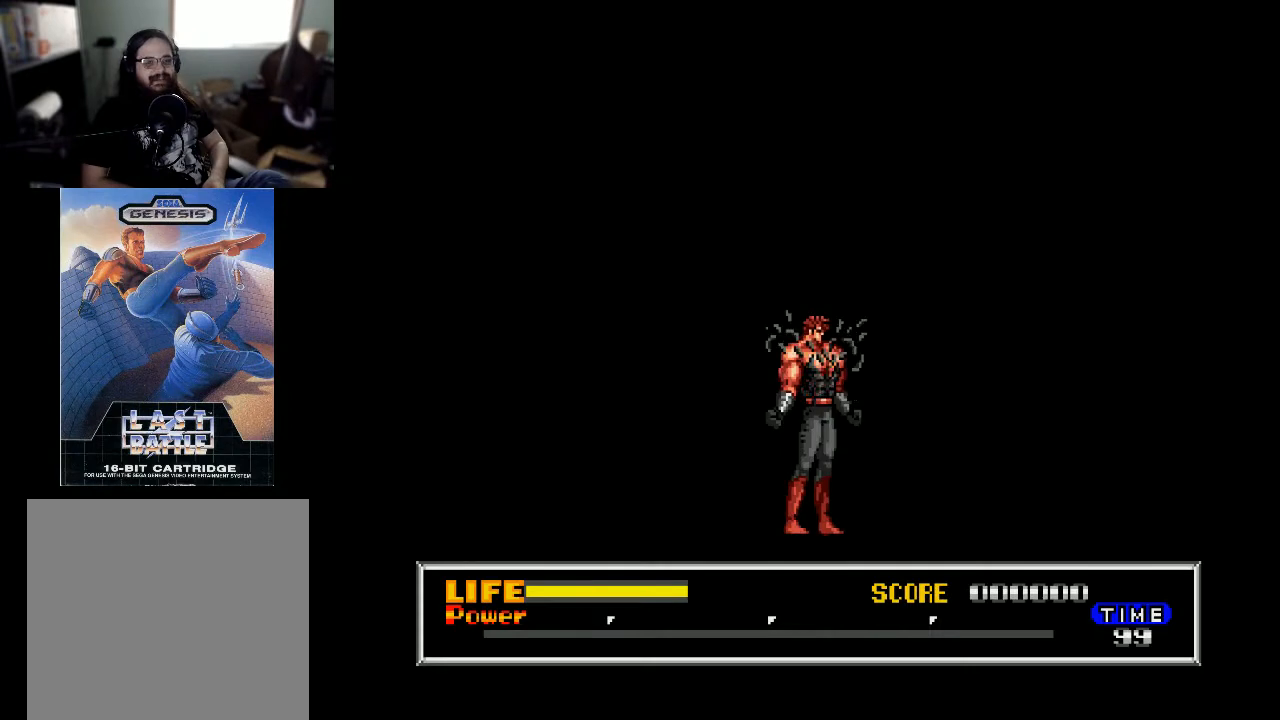
{"buttons": ["START"], "right_stick": "center", "events": [[433, "START", "down"]]}
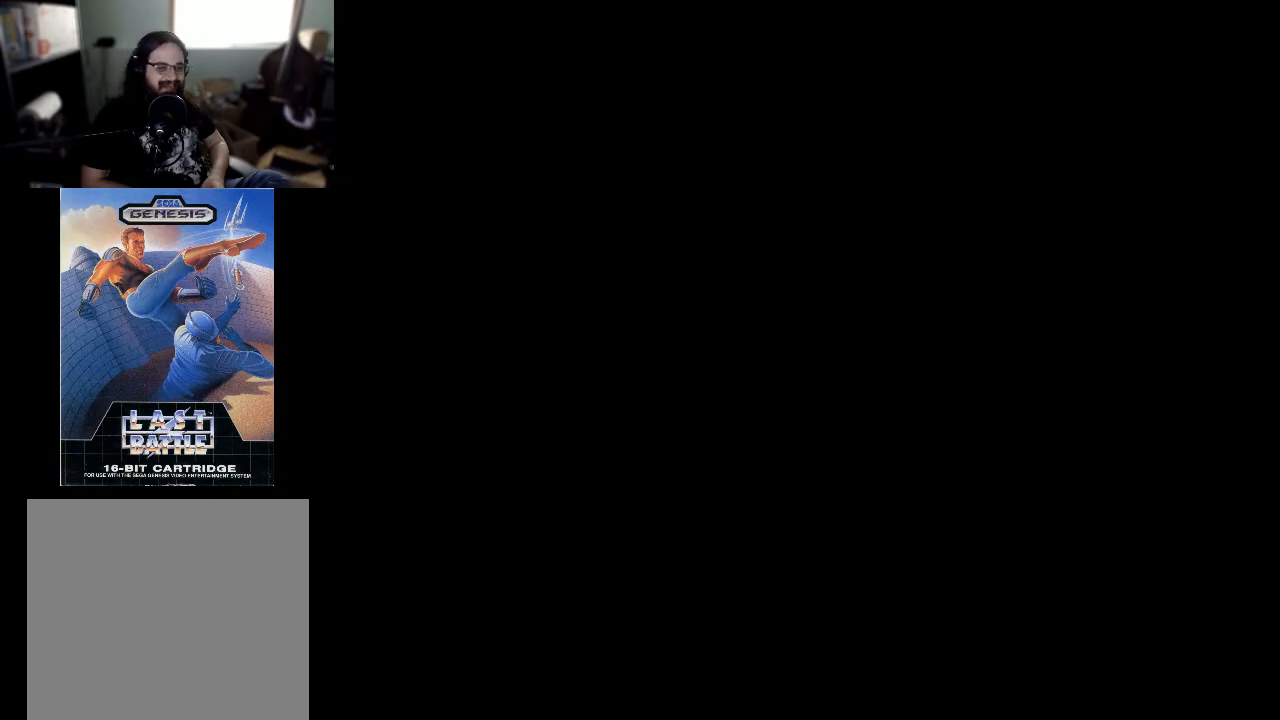
{"buttons": [], "right_stick": "center", "events": [[133, "START", "up"]]}
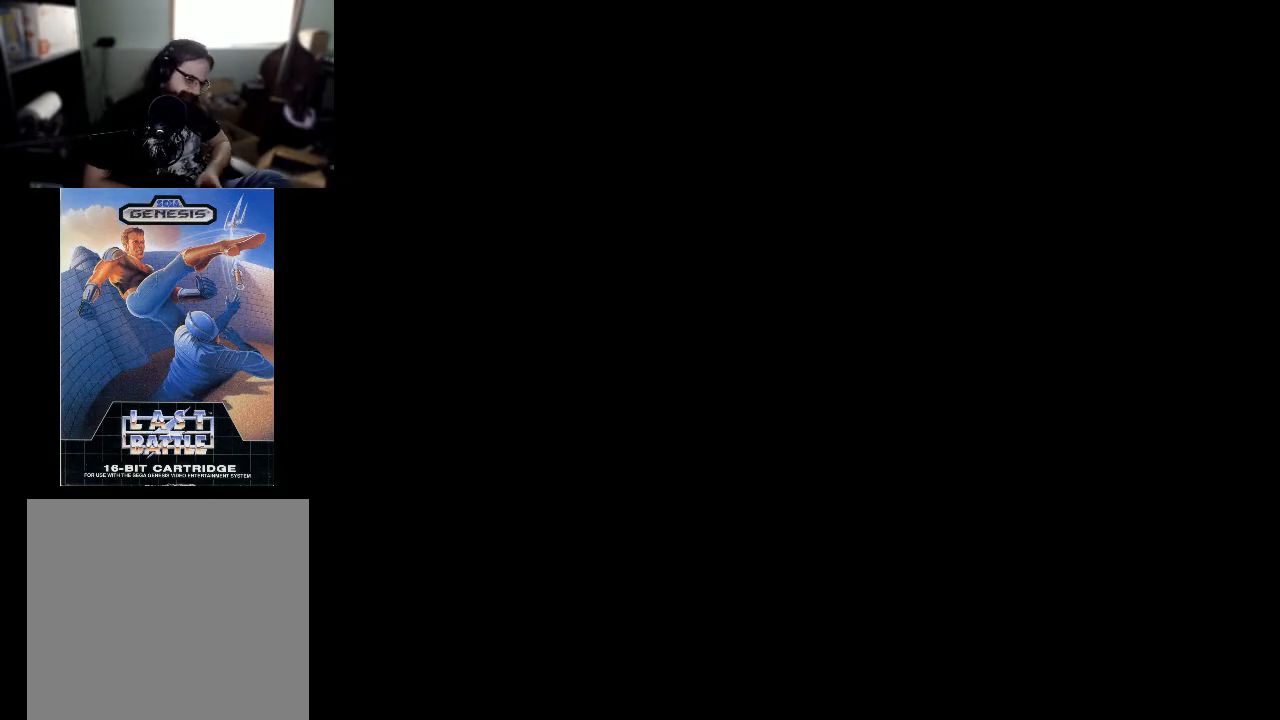
{"buttons": [], "right_stick": "center", "events": []}
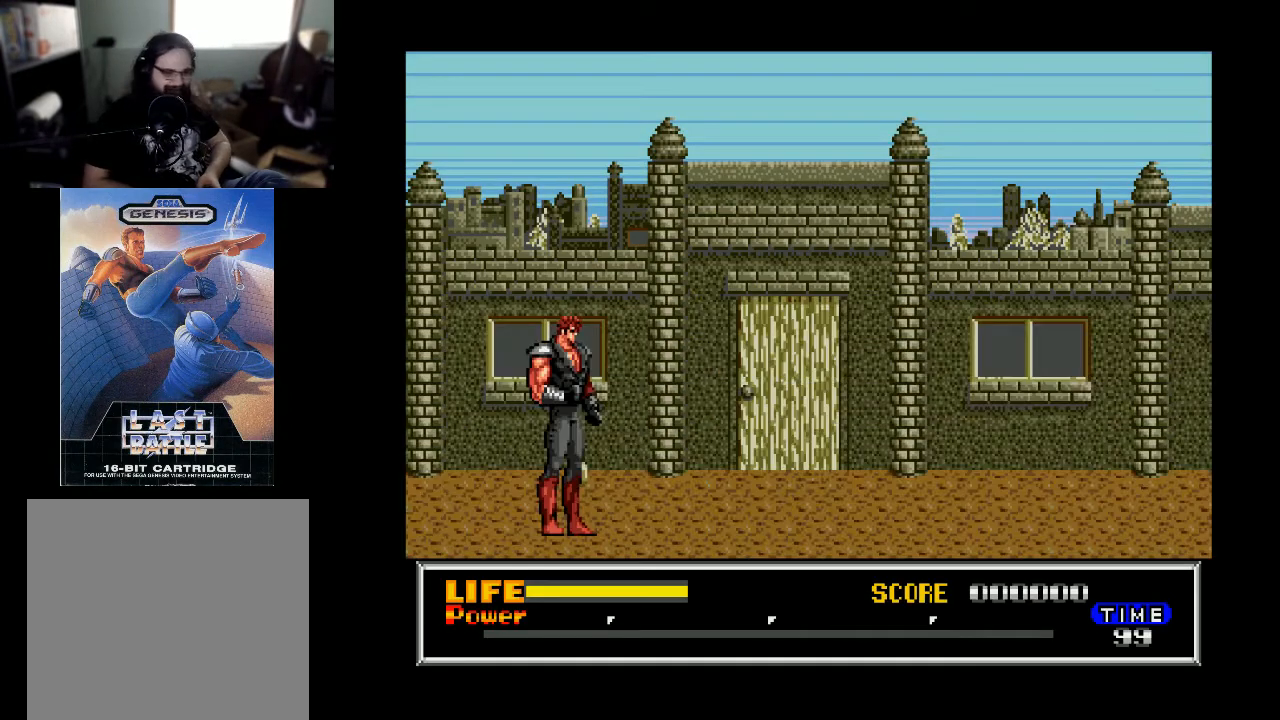
{"buttons": [], "right_stick": "center", "events": [[267, "A", "down"], [400, "A", "up"]]}
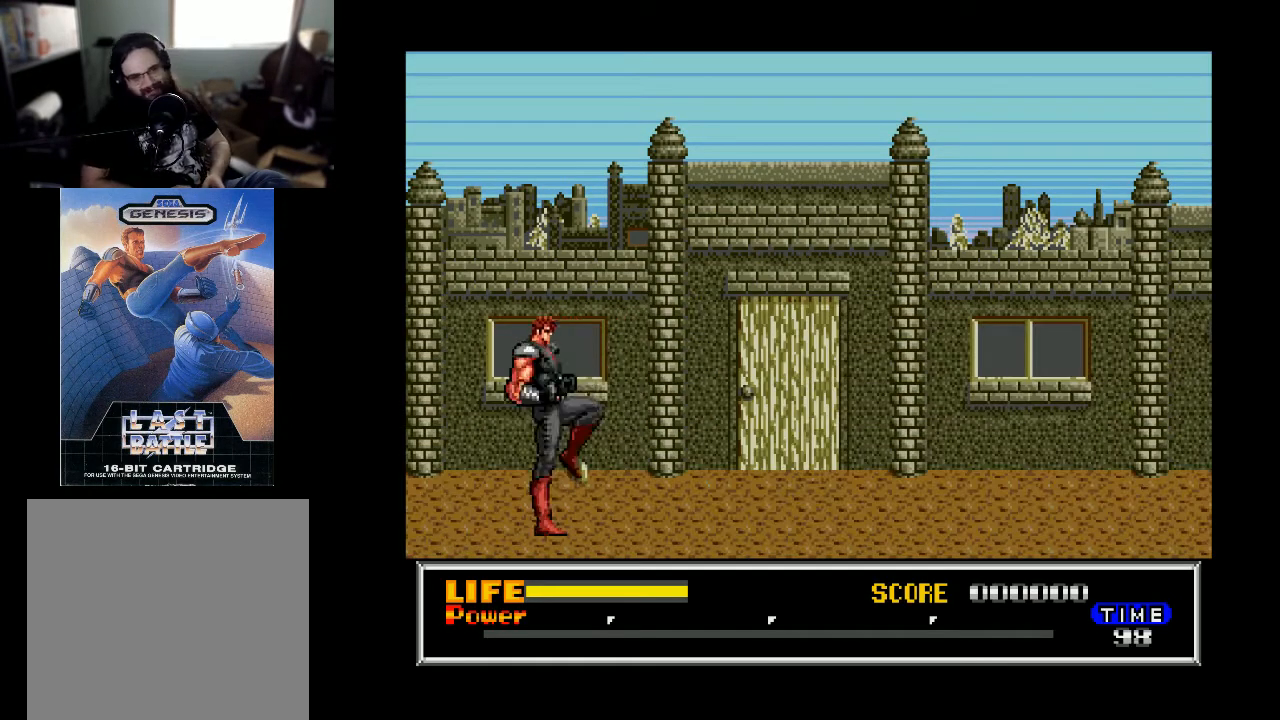
{"buttons": ["B"], "right_stick": "center", "events": [[500, "B", "down"]]}
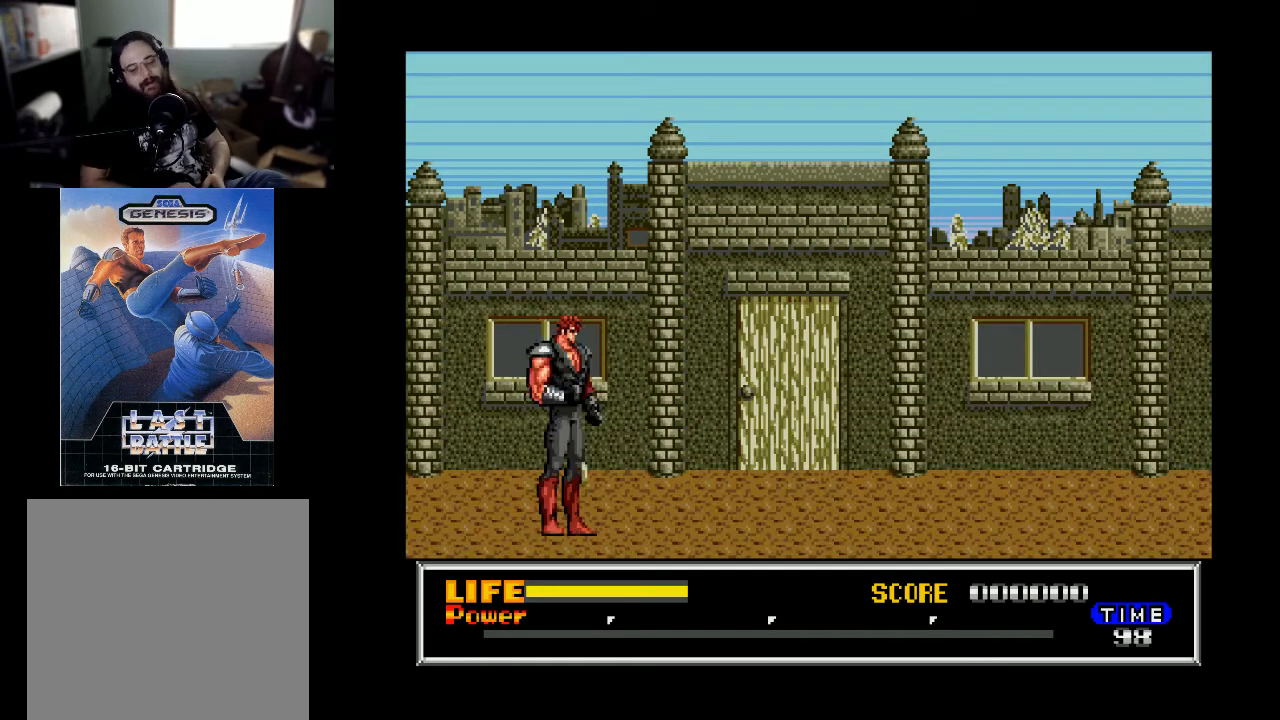
{"buttons": ["X"], "right_stick": "center", "events": [[133, "B", "up"], [500, "X", "down"]]}
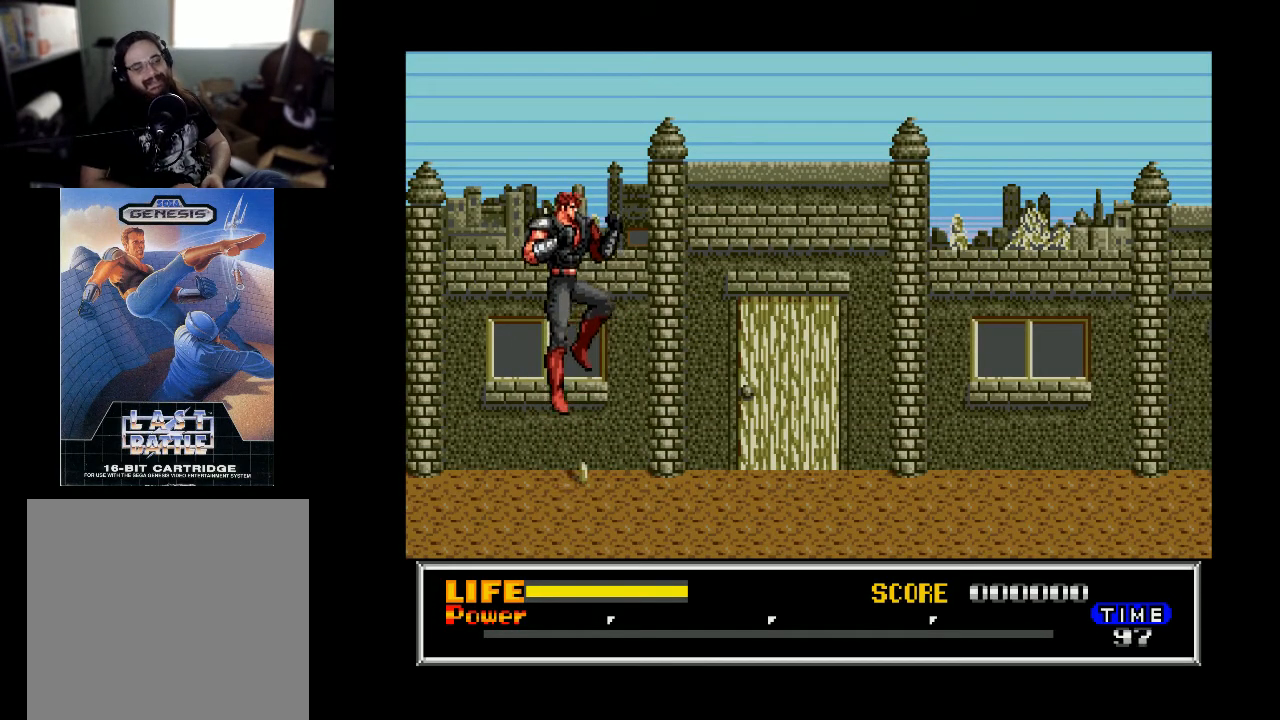
{"buttons": [], "right_stick": "center", "events": [[133, "X", "up"], [433, "X", "down"], [500, "X", "up"]]}
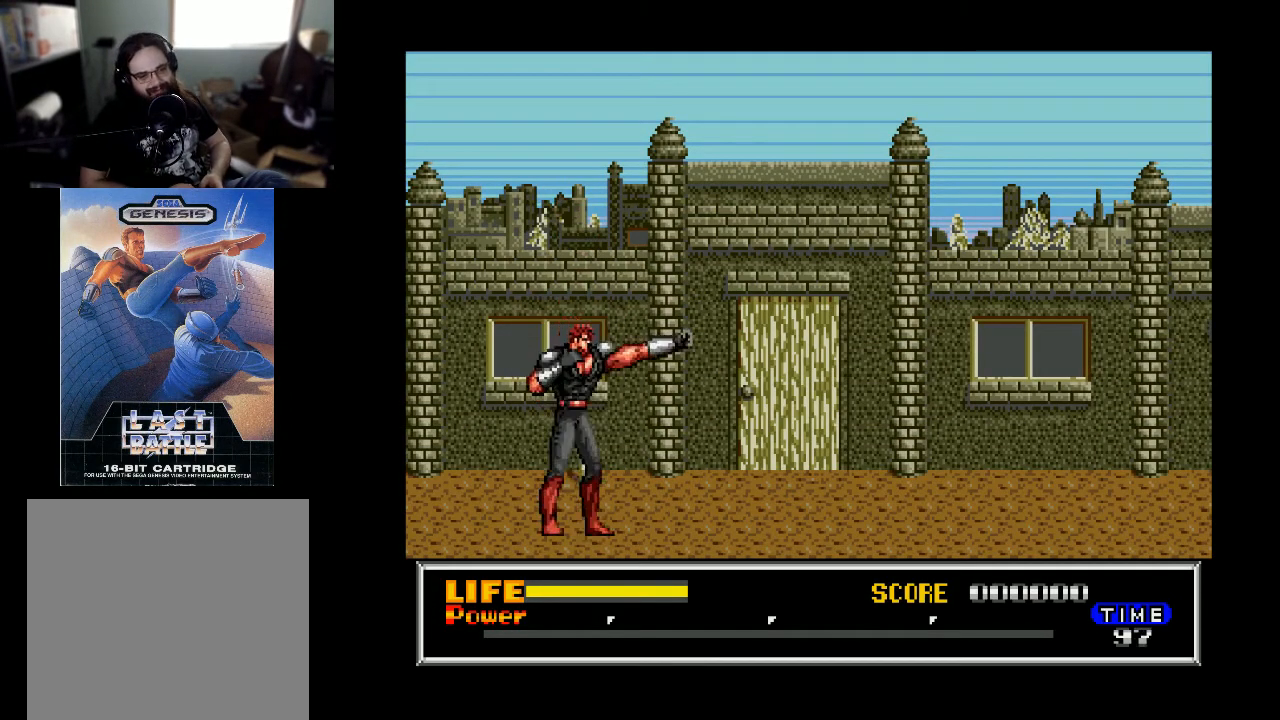
{"buttons": ["DPAD_RIGHT"], "right_stick": "center", "events": [[433, "DPAD_RIGHT", "down"]]}
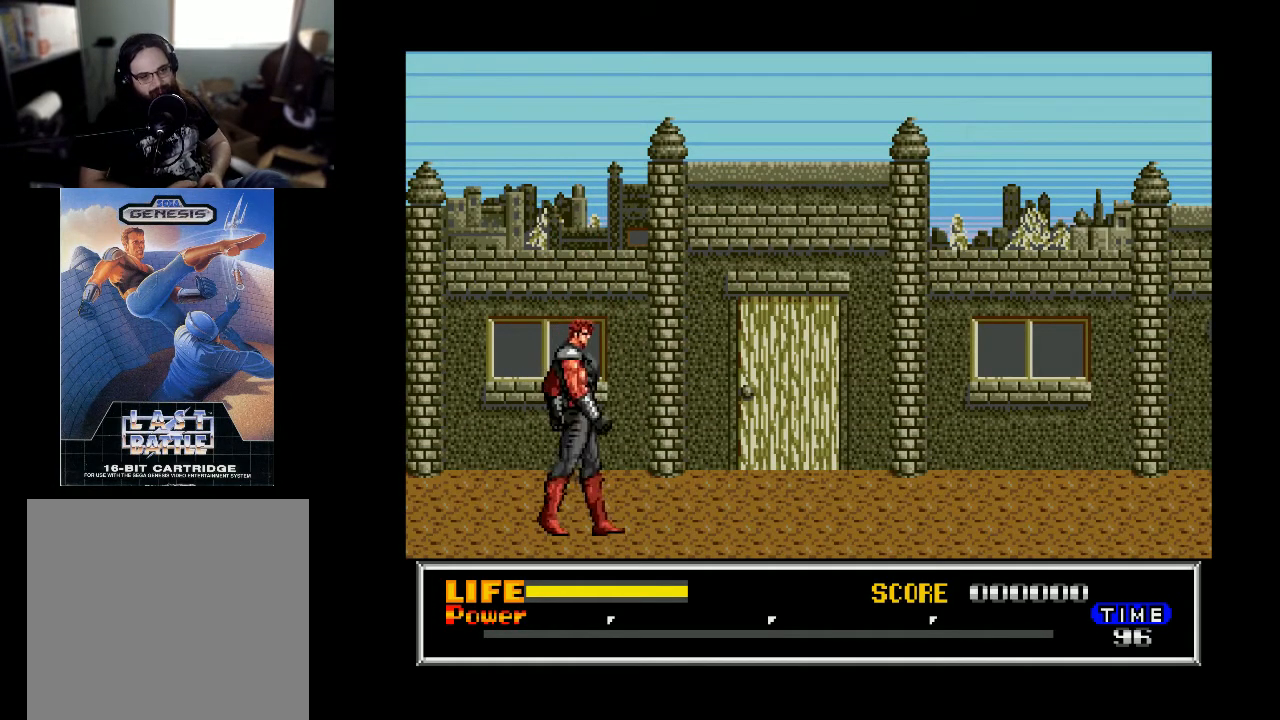
{"buttons": ["B", "DPAD_RIGHT"], "right_stick": "center", "events": [[200, "DPAD_RIGHT", "up"], [333, "B", "down"], [367, "DPAD_RIGHT", "down"]]}
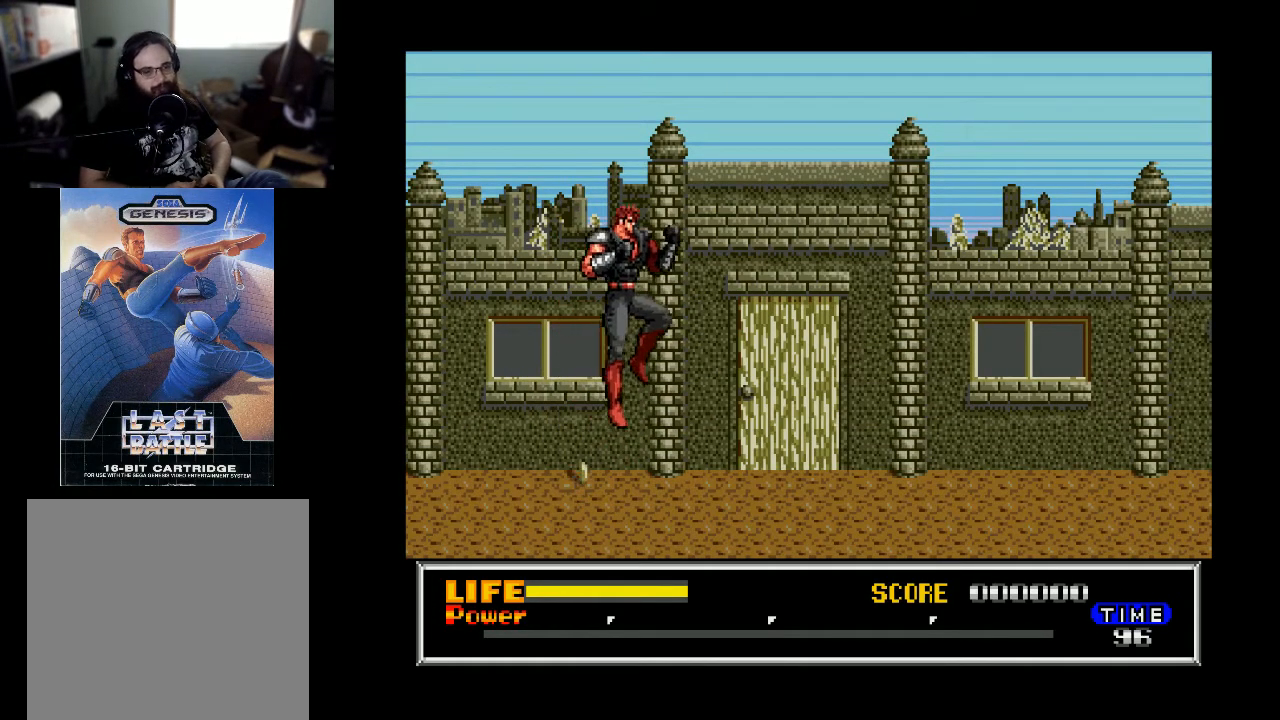
{"buttons": ["DPAD_RIGHT"], "right_stick": "center", "events": [[200, "B", "up"]]}
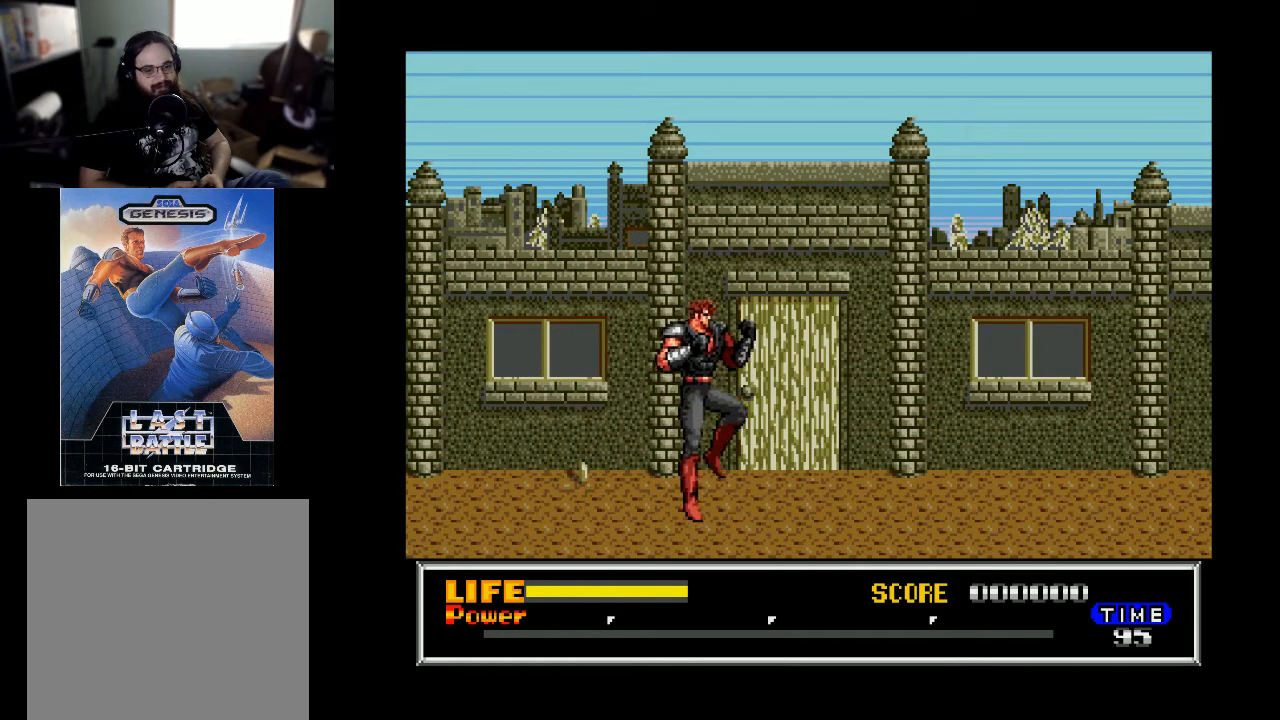
{"buttons": ["B", "DPAD_RIGHT"], "right_stick": "center", "events": [[67, "DPAD_RIGHT", "up"], [167, "B", "down"], [233, "DPAD_RIGHT", "down"]]}
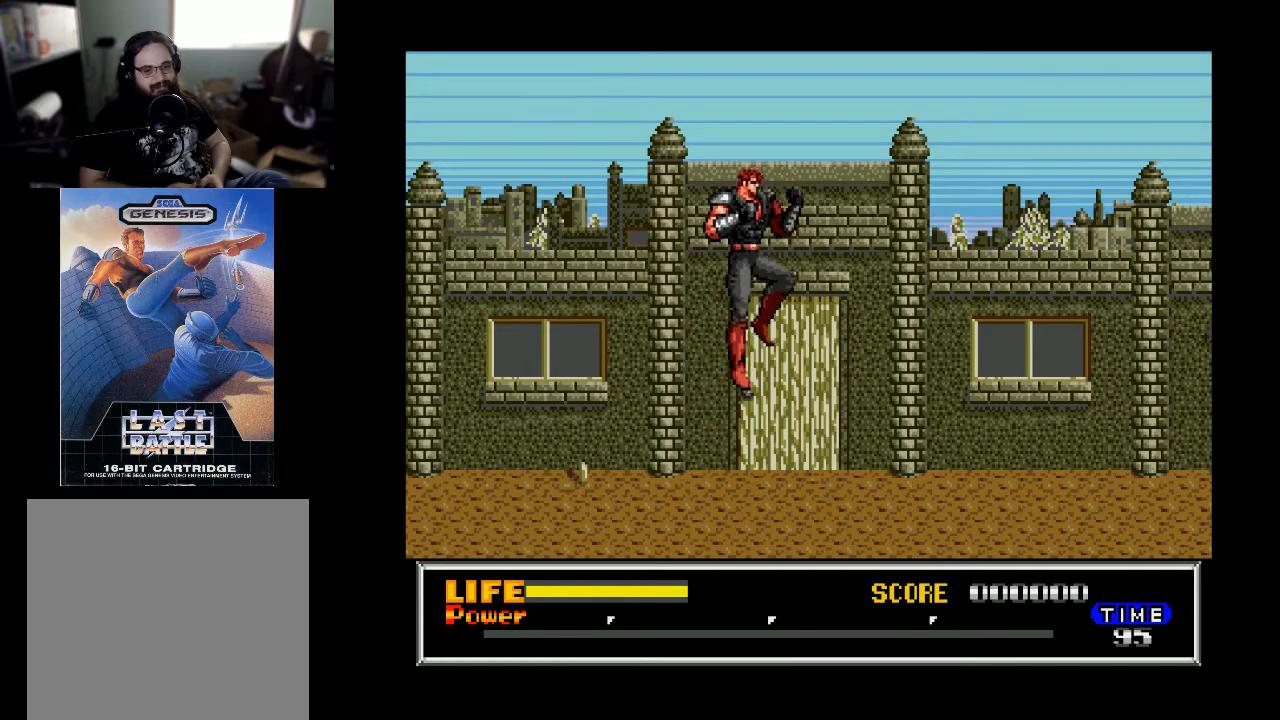
{"buttons": ["B"], "right_stick": "center", "events": [[33, "B", "up"], [433, "DPAD_RIGHT", "up"], [500, "B", "down"]]}
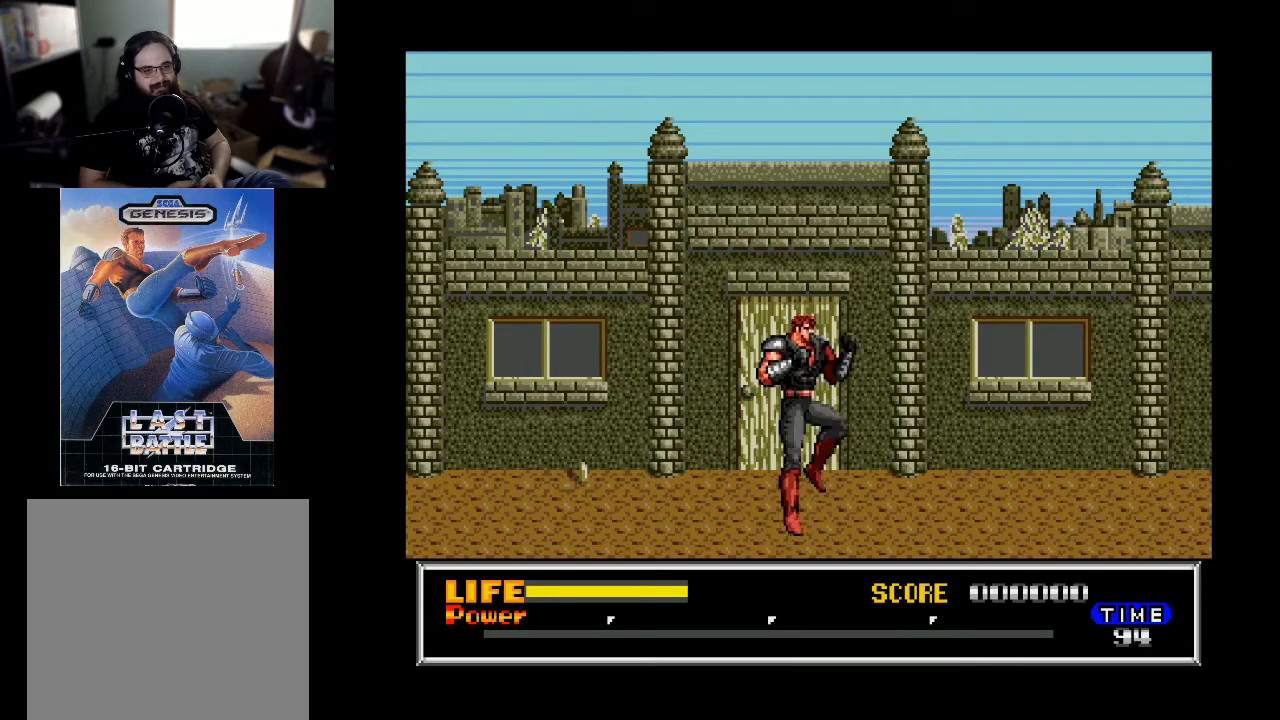
{"buttons": ["DPAD_RIGHT"], "right_stick": "center", "events": [[33, "DPAD_RIGHT", "down"], [433, "B", "up"]]}
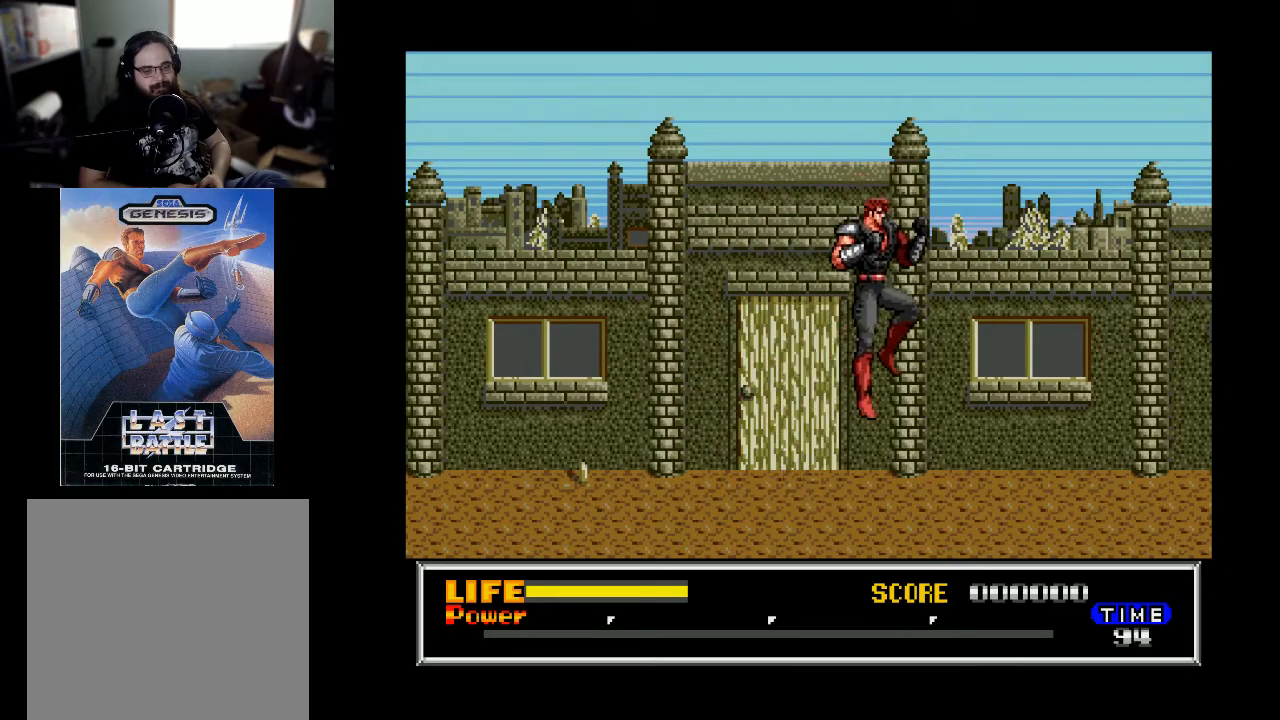
{"buttons": ["DPAD_RIGHT"], "right_stick": "center", "events": [[367, "B", "down"], [433, "B", "up"]]}
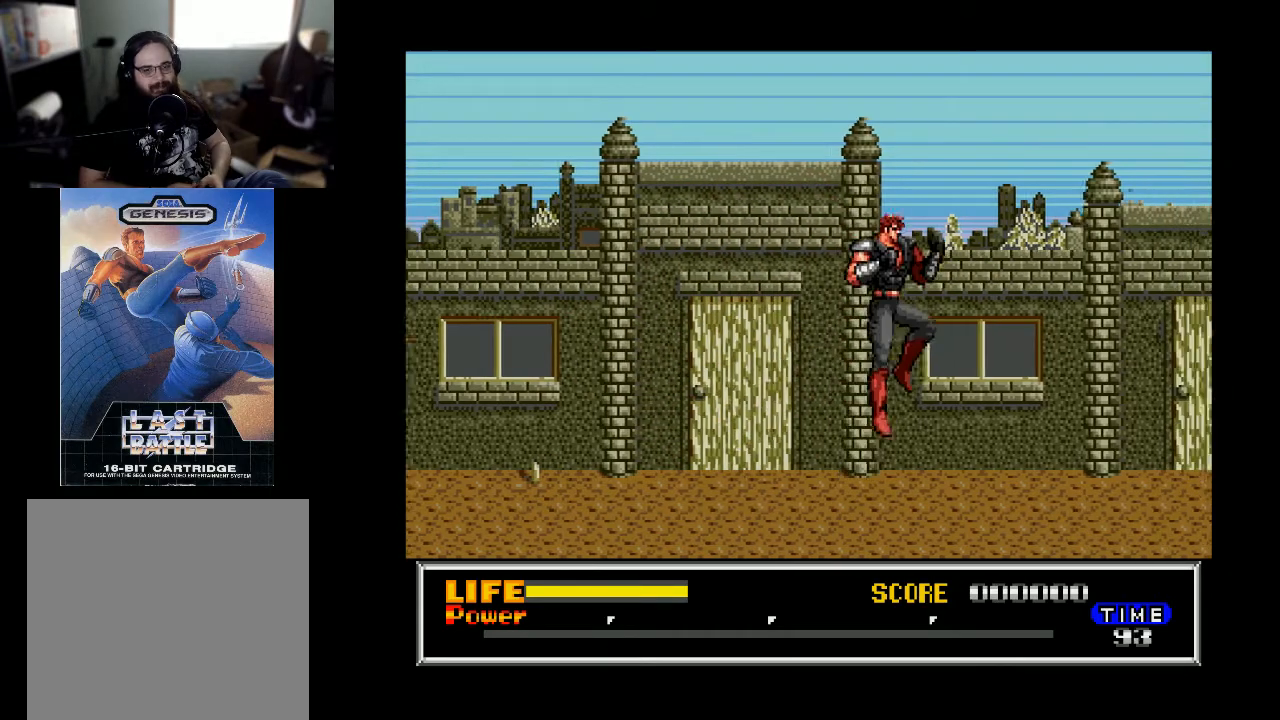
{"buttons": ["DPAD_RIGHT"], "right_stick": "center", "events": []}
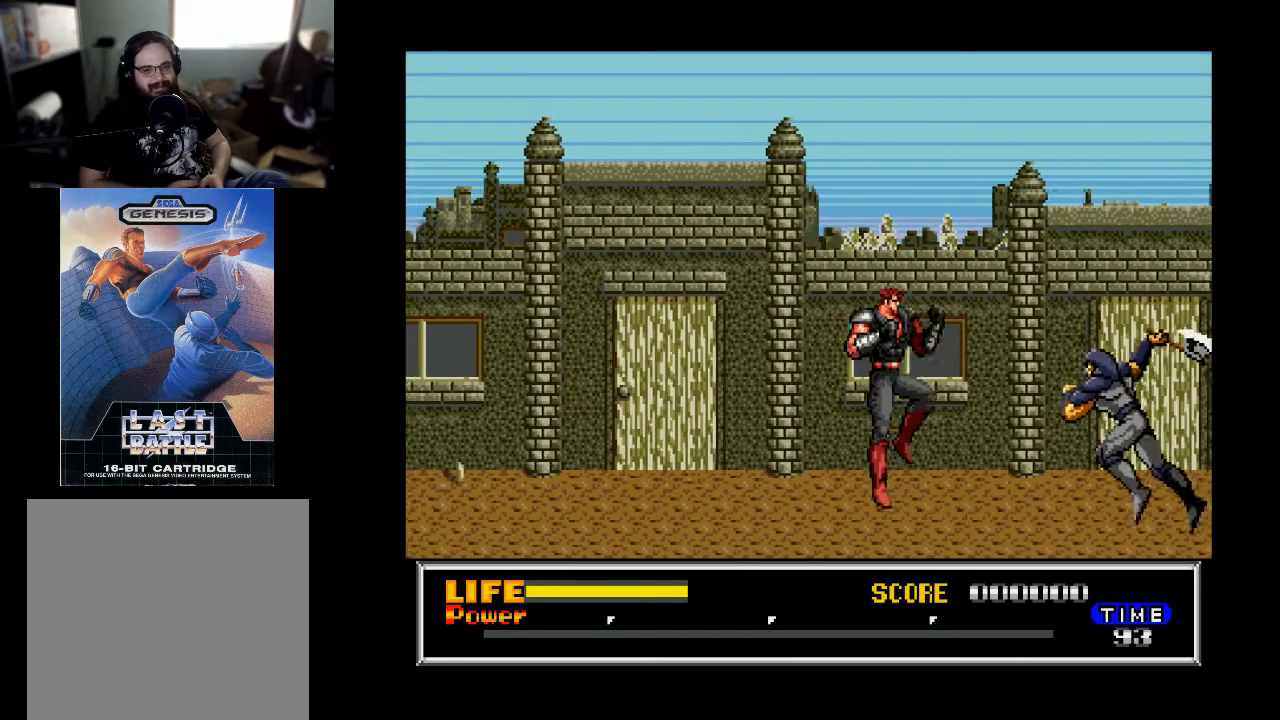
{"buttons": ["DPAD_RIGHT"], "right_stick": "center", "events": [[167, "X", "down"], [267, "X", "up"]]}
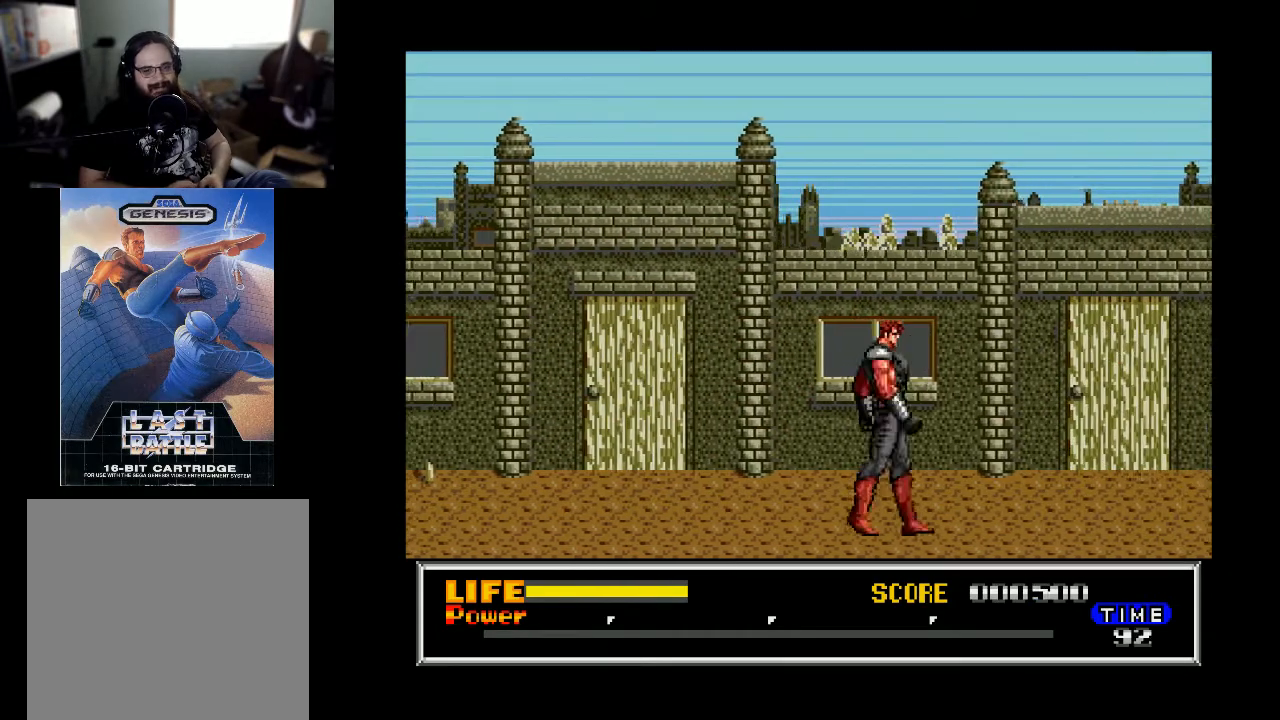
{"buttons": ["X", "DPAD_RIGHT"], "right_stick": "center", "events": [[500, "X", "down"]]}
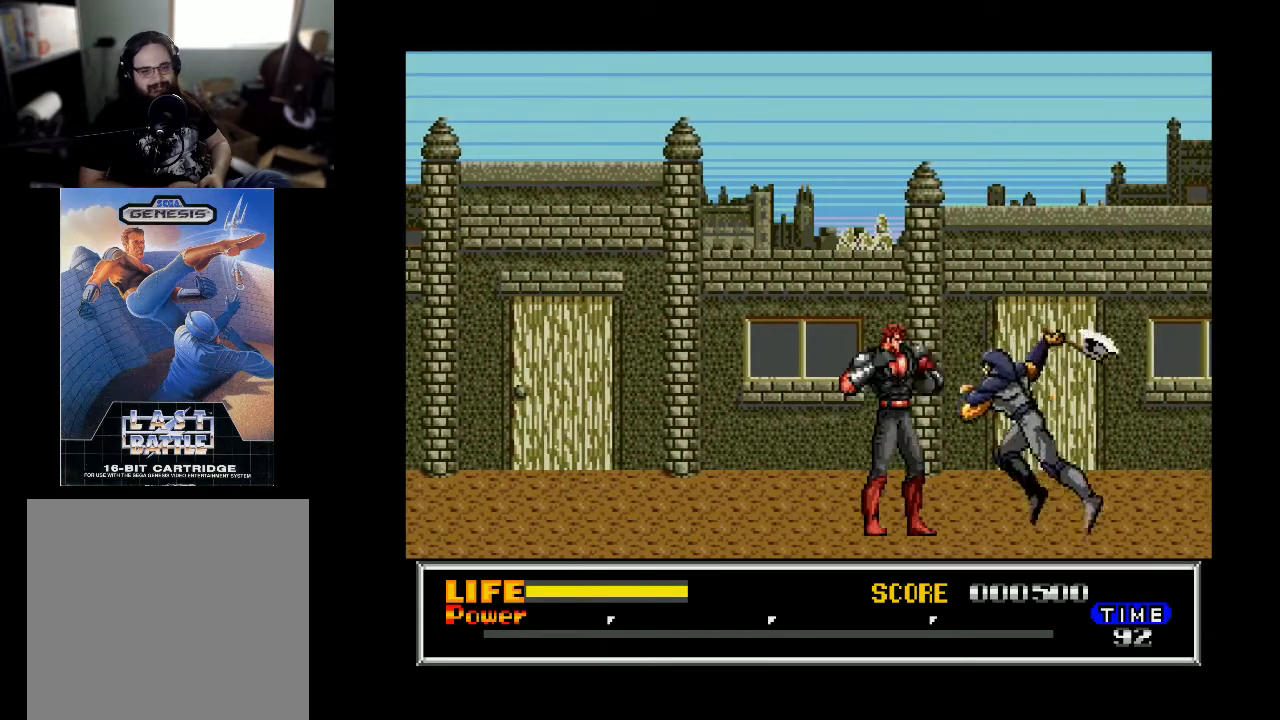
{"buttons": ["DPAD_RIGHT"], "right_stick": "center", "events": [[100, "X", "up"]]}
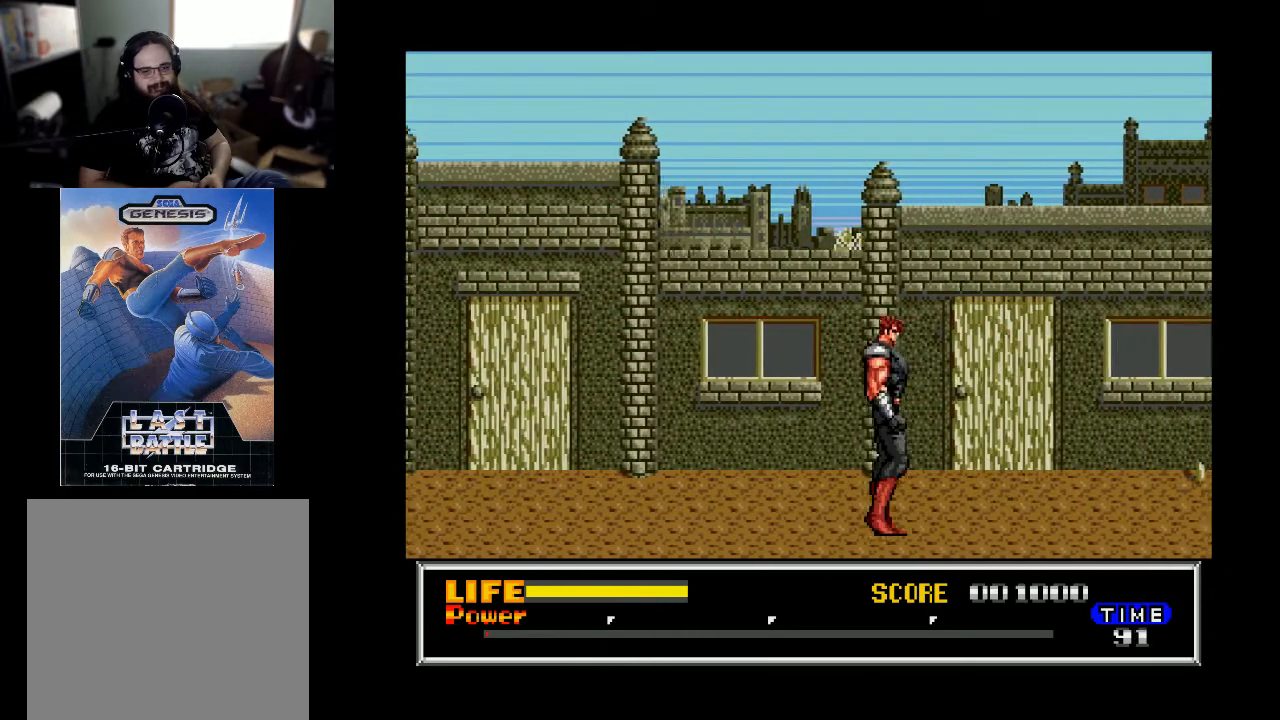
{"buttons": ["DPAD_RIGHT"], "right_stick": "center", "events": []}
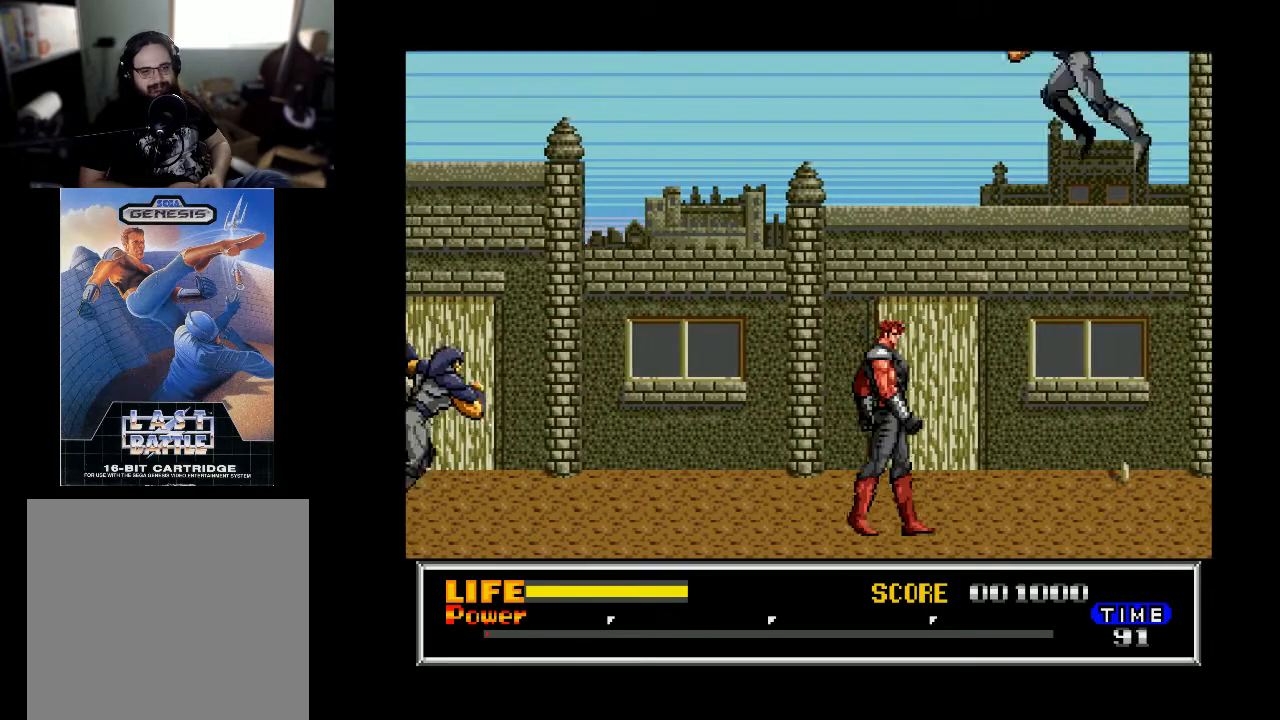
{"buttons": ["DPAD_RIGHT"], "right_stick": "center", "events": [[333, "X", "down"], [367, "X", "up"]]}
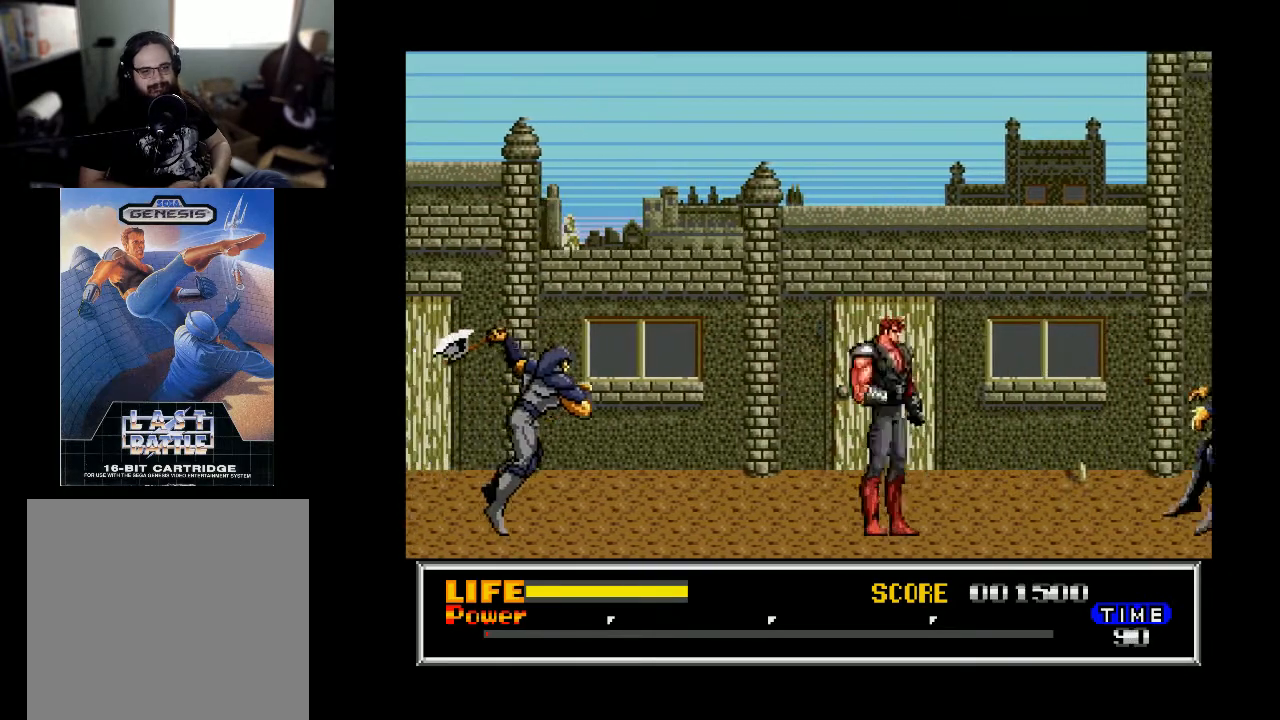
{"buttons": ["DPAD_RIGHT"], "right_stick": "center", "events": []}
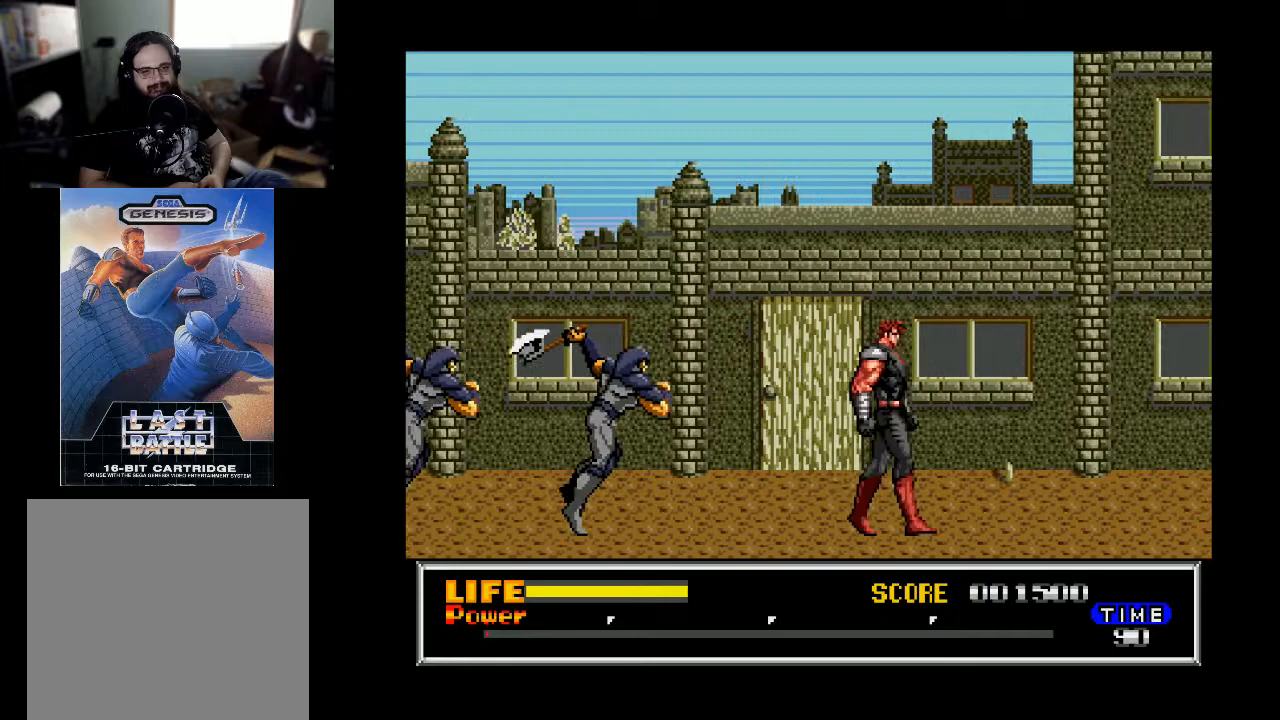
{"buttons": [], "right_stick": "center", "events": [[133, "DPAD_RIGHT", "up"], [167, "DPAD_LEFT", "down"], [333, "DPAD_LEFT", "up"], [367, "X", "down"], [500, "X", "up"]]}
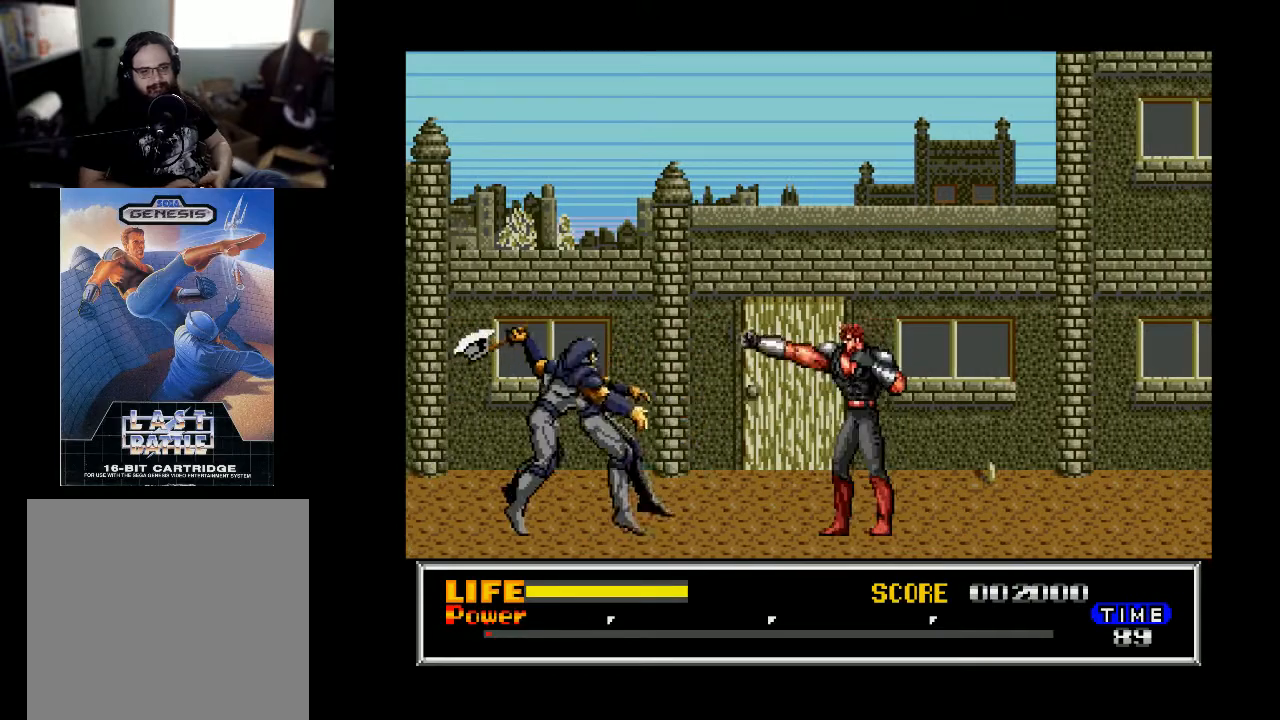
{"buttons": ["X"], "right_stick": "center", "events": [[333, "X", "down"]]}
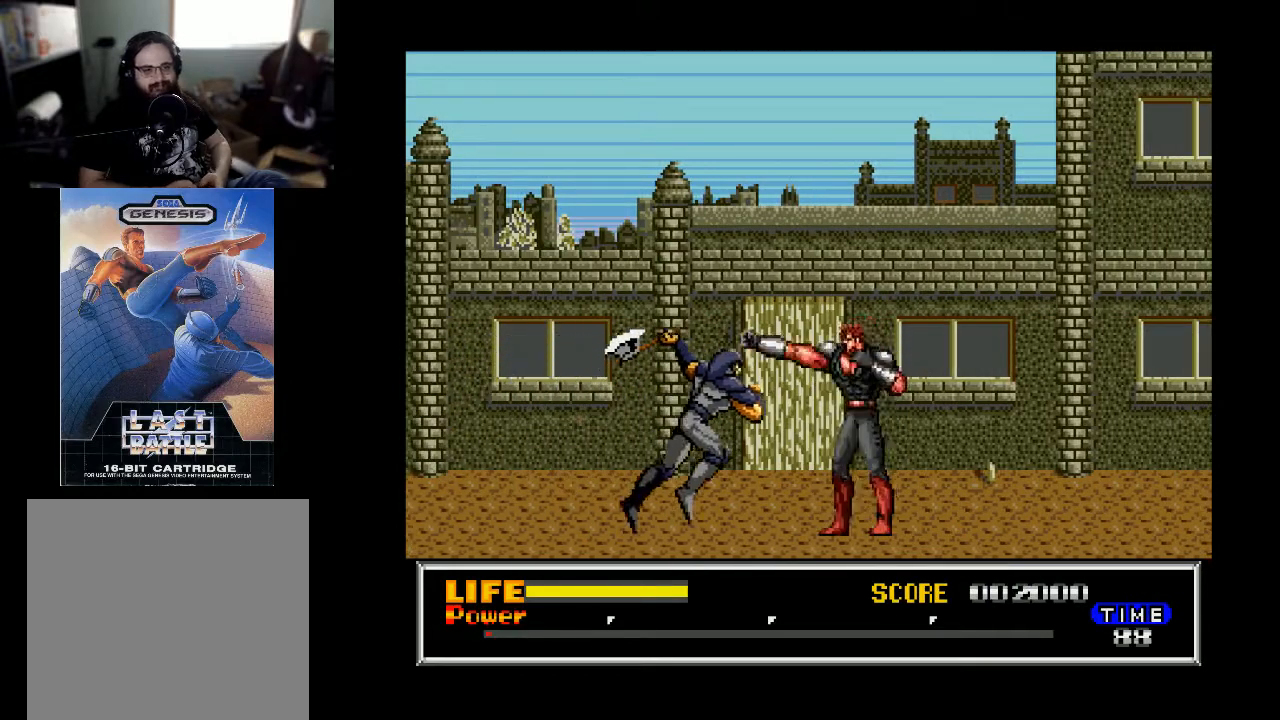
{"buttons": [], "right_stick": "center", "events": [[33, "X", "up"], [300, "X", "down"], [400, "X", "up"]]}
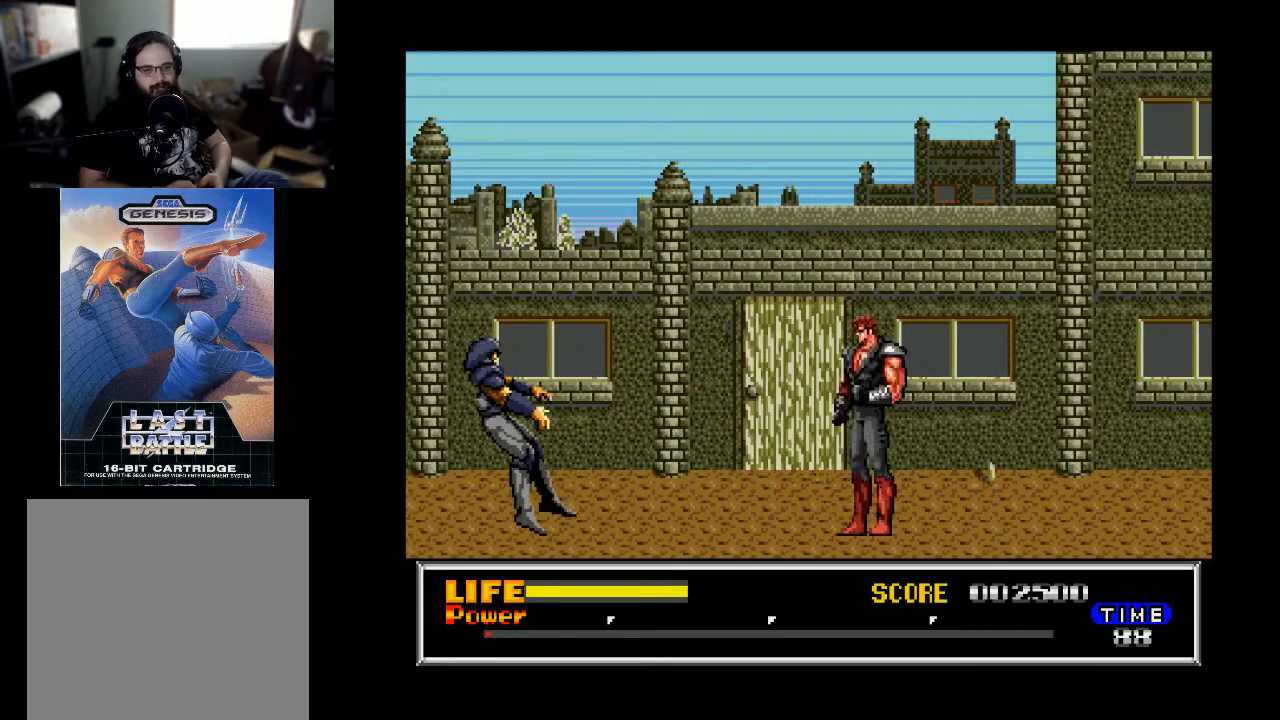
{"buttons": ["DPAD_RIGHT"], "right_stick": "center", "events": [[200, "DPAD_RIGHT", "down"]]}